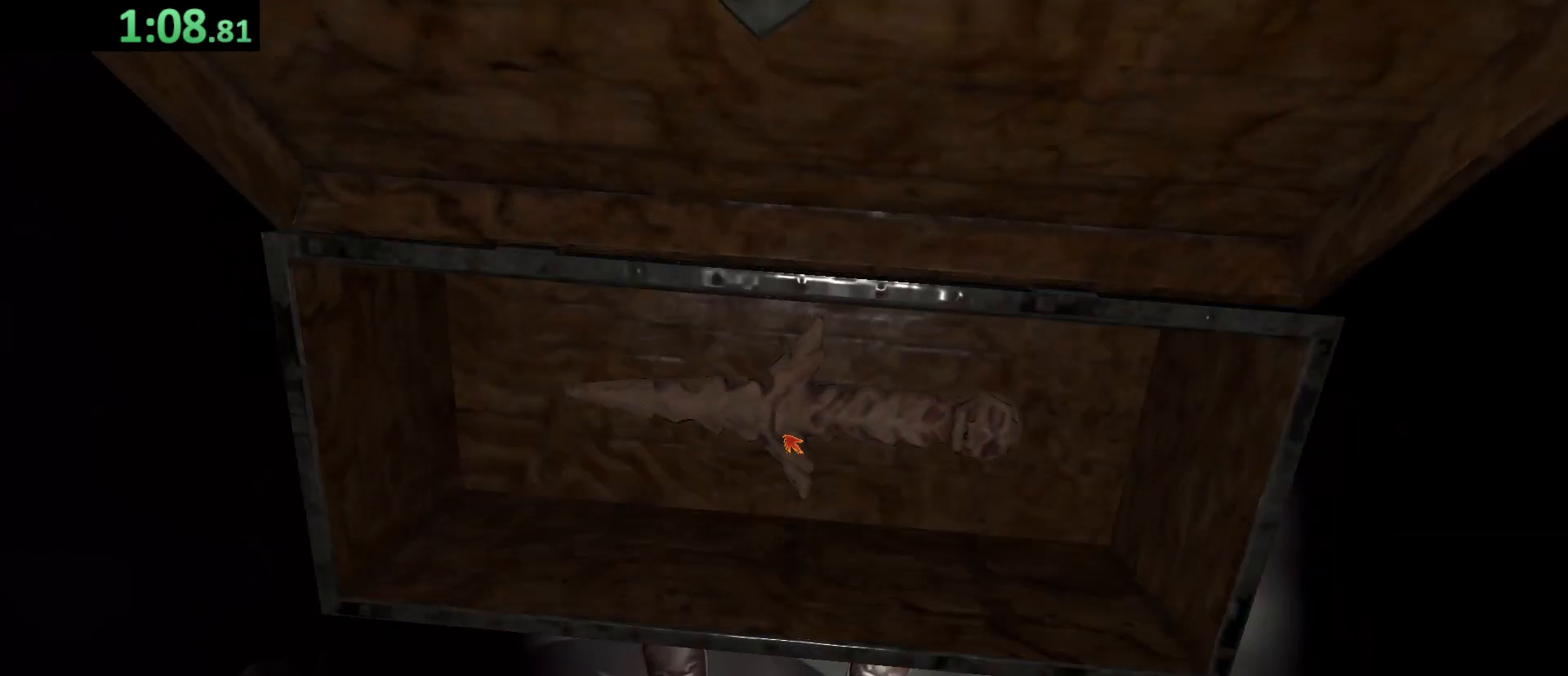
Gameplay with keyboard and mouse; each line is a JSON object with the keys held at the frame after it. "events" lists presses ("down") and releases ("up") of "1", "2", "3", "4", "5", "a", "alt", "c", "caps_lock", "ctrl", "d", "e", "f", "g", "q", "r", "s", "shift", "space", "t", "tab", "v", "w", "x" and "z" between this image and that frame as [ms after this image, input, new state], when the widget could be followed in between. No other keys are recorded. Mouse buttons are not recorded. Not read: mouse_move.
{"keys": ["q"], "events": [[367, "e", "down"], [400, "e", "up"], [500, "q", "down"]]}
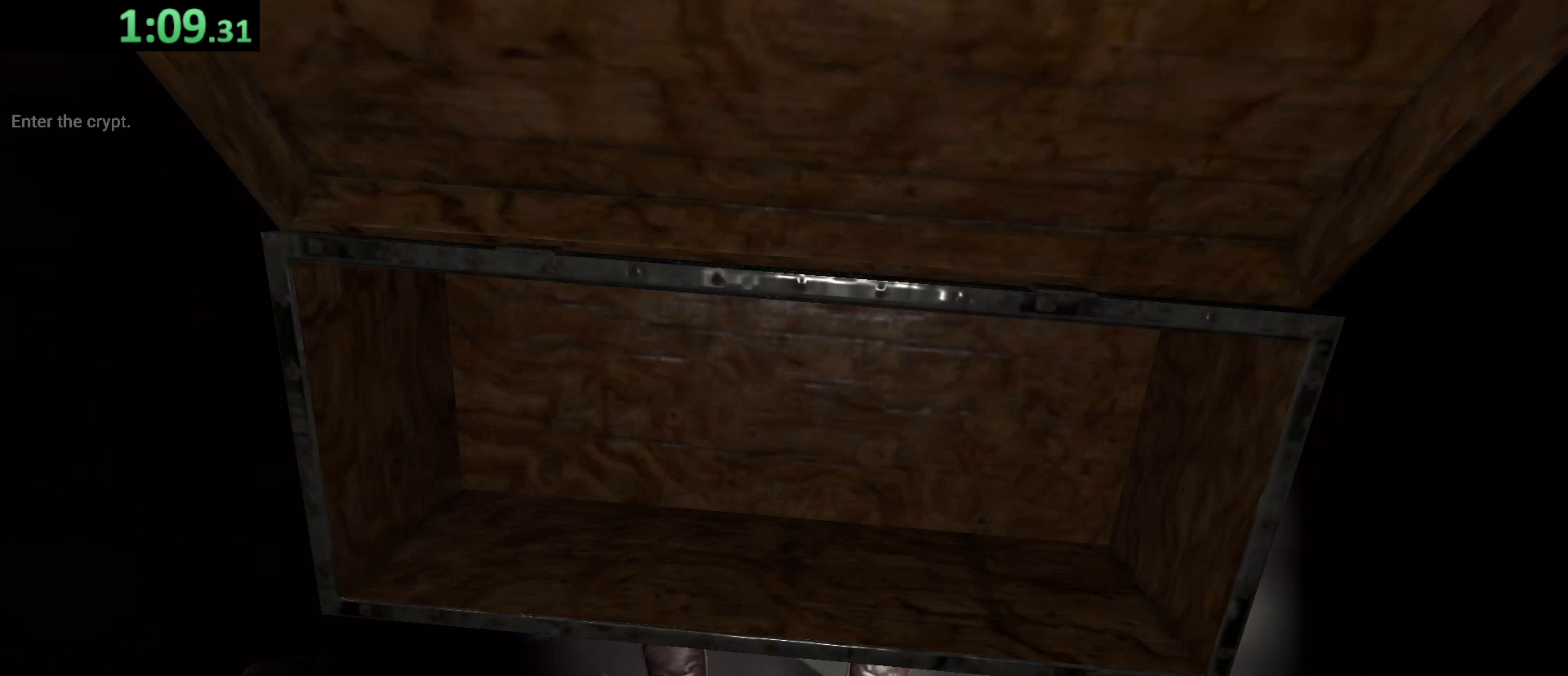
{"keys": ["shift", "space", "w"], "events": [[67, "q", "up"], [133, "a", "down"], [233, "a", "up"], [233, "w", "down"], [333, "shift", "down"], [433, "space", "down"]]}
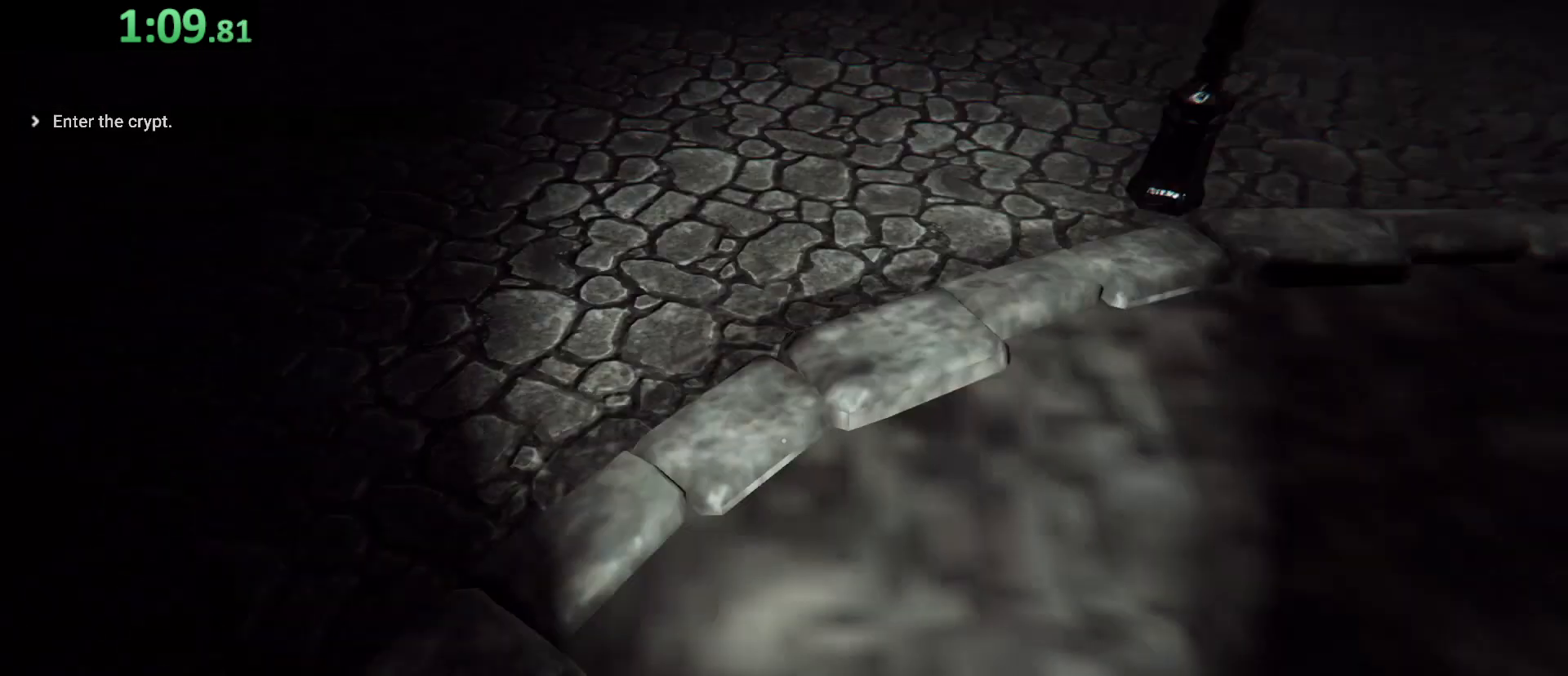
{"keys": ["shift", "w"], "events": [[67, "space", "up"]]}
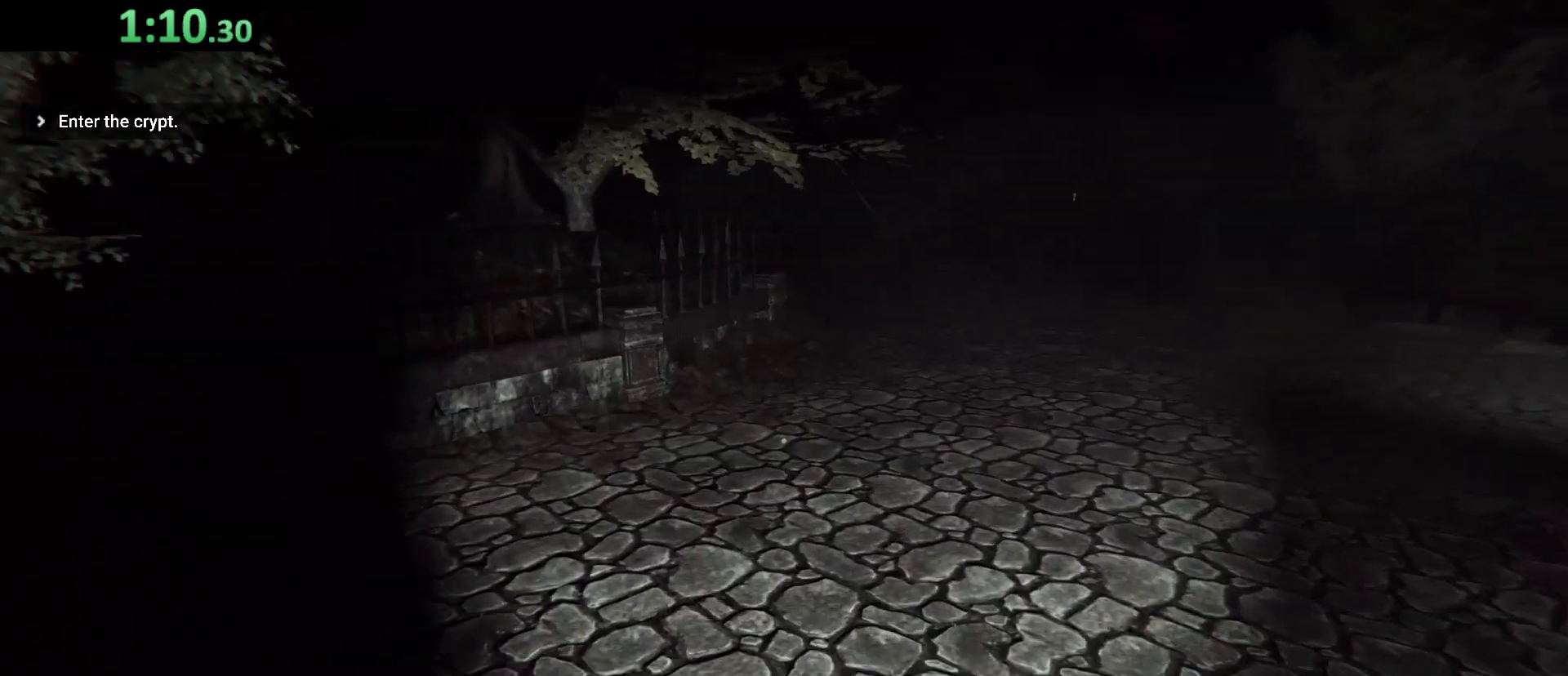
{"keys": ["shift", "w"], "events": []}
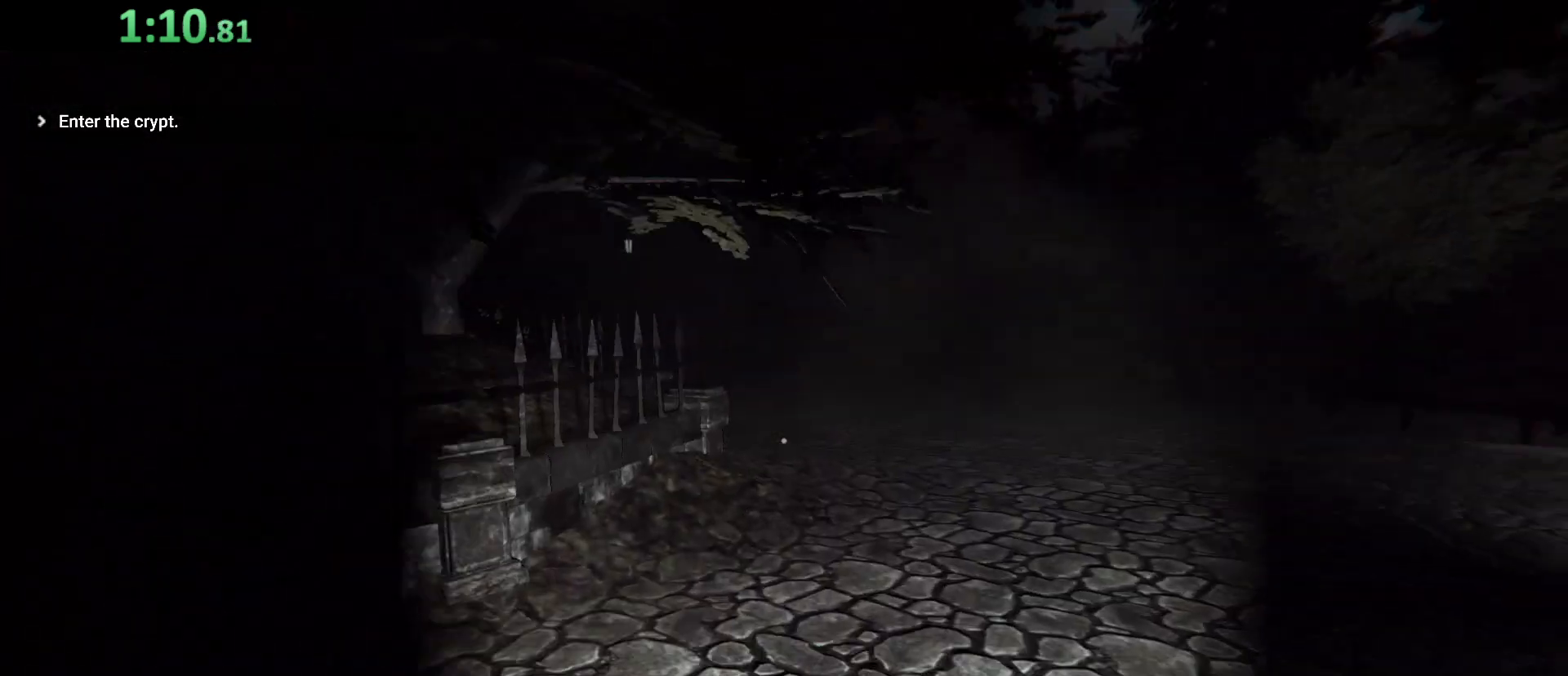
{"keys": ["shift", "w"], "events": []}
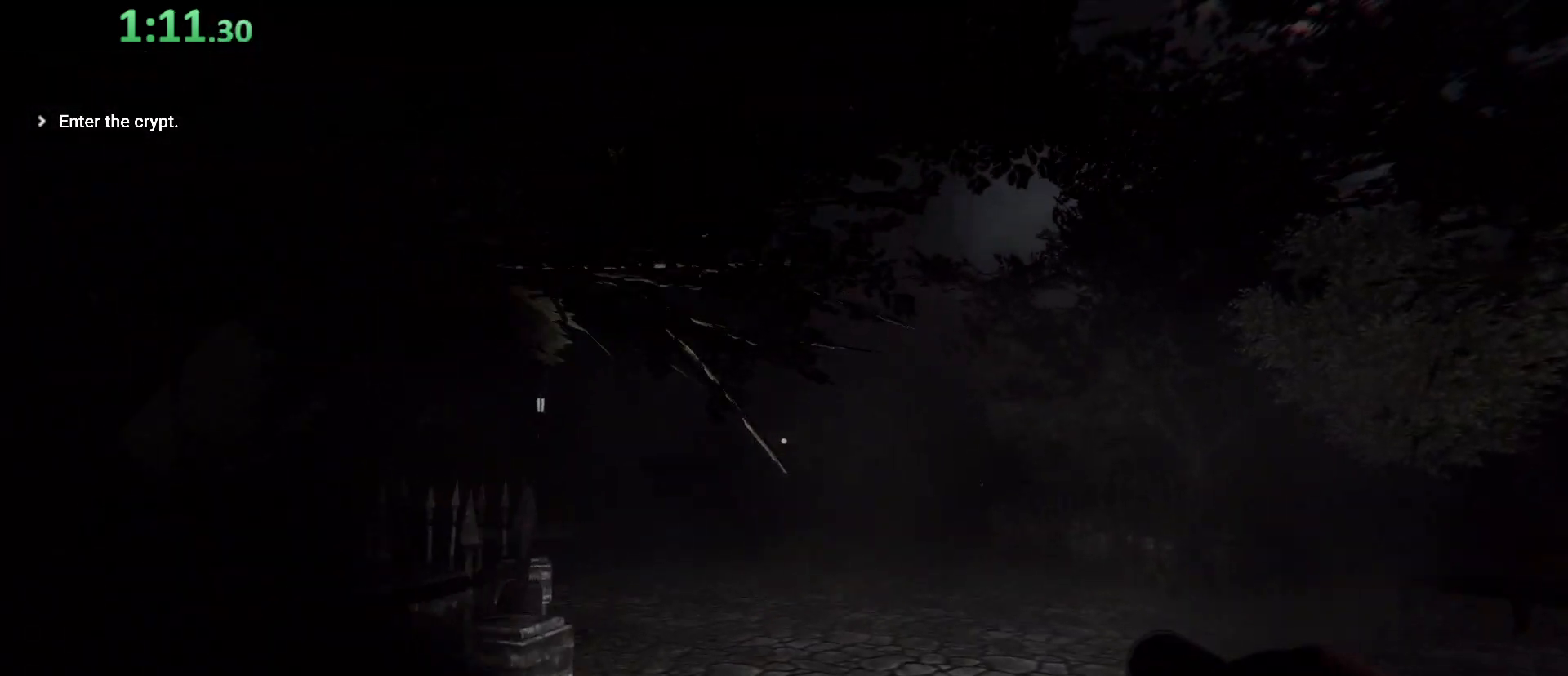
{"keys": ["shift", "w"], "events": []}
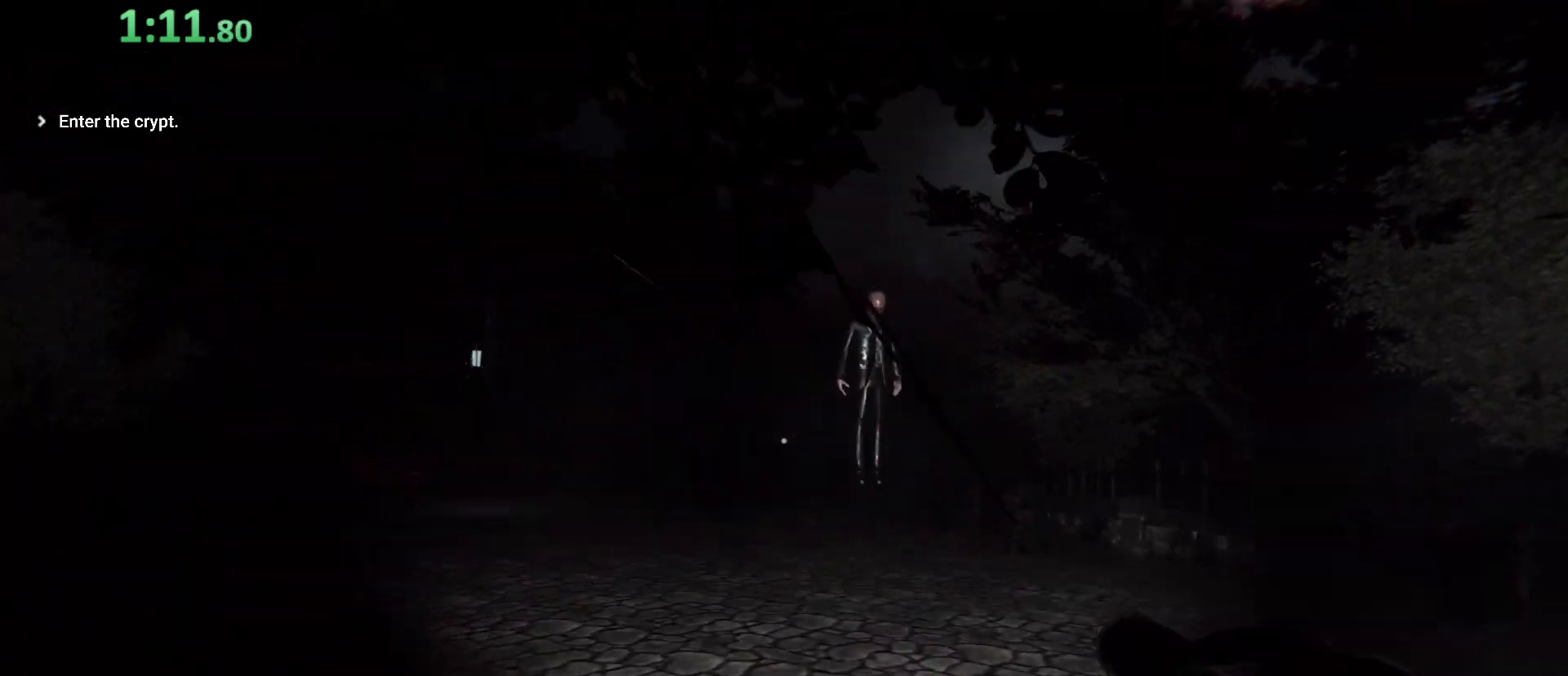
{"keys": ["shift", "w"], "events": []}
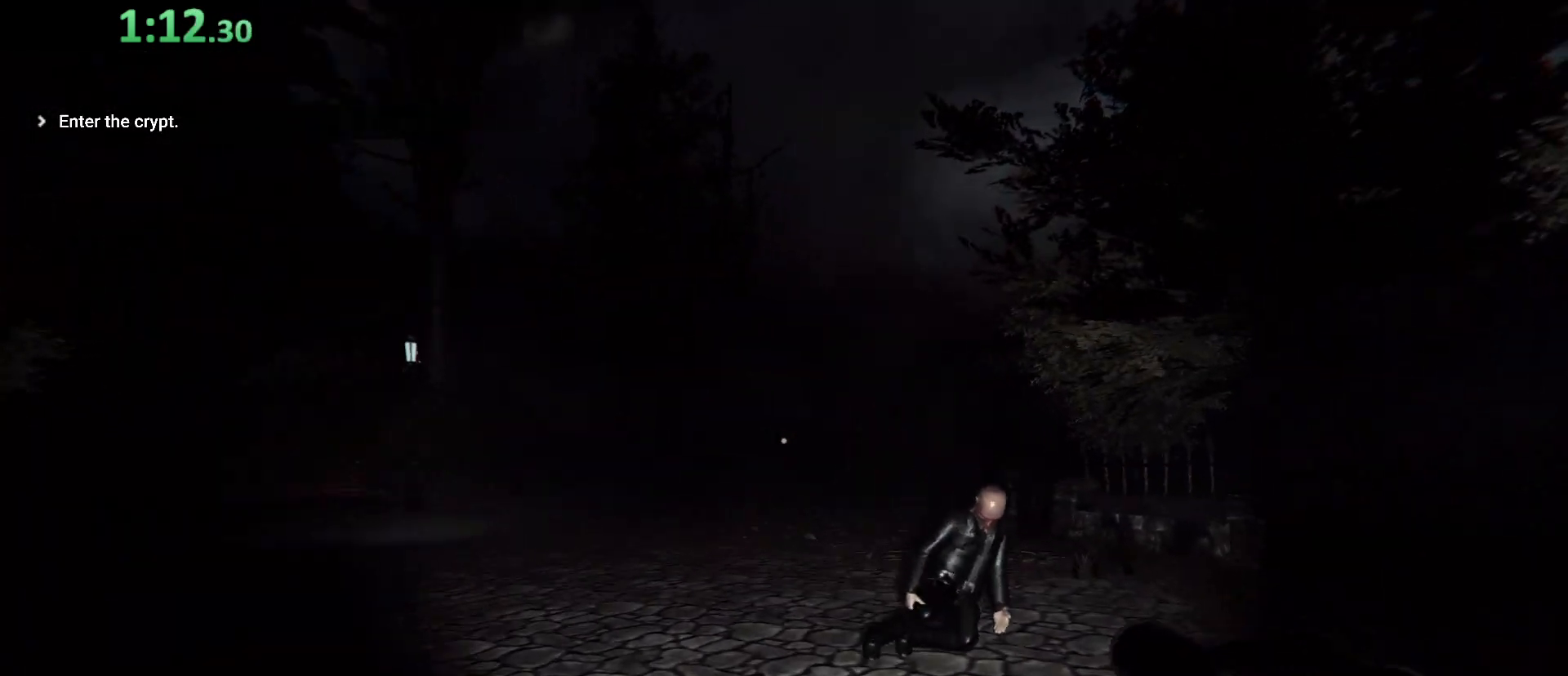
{"keys": ["shift", "w"], "events": []}
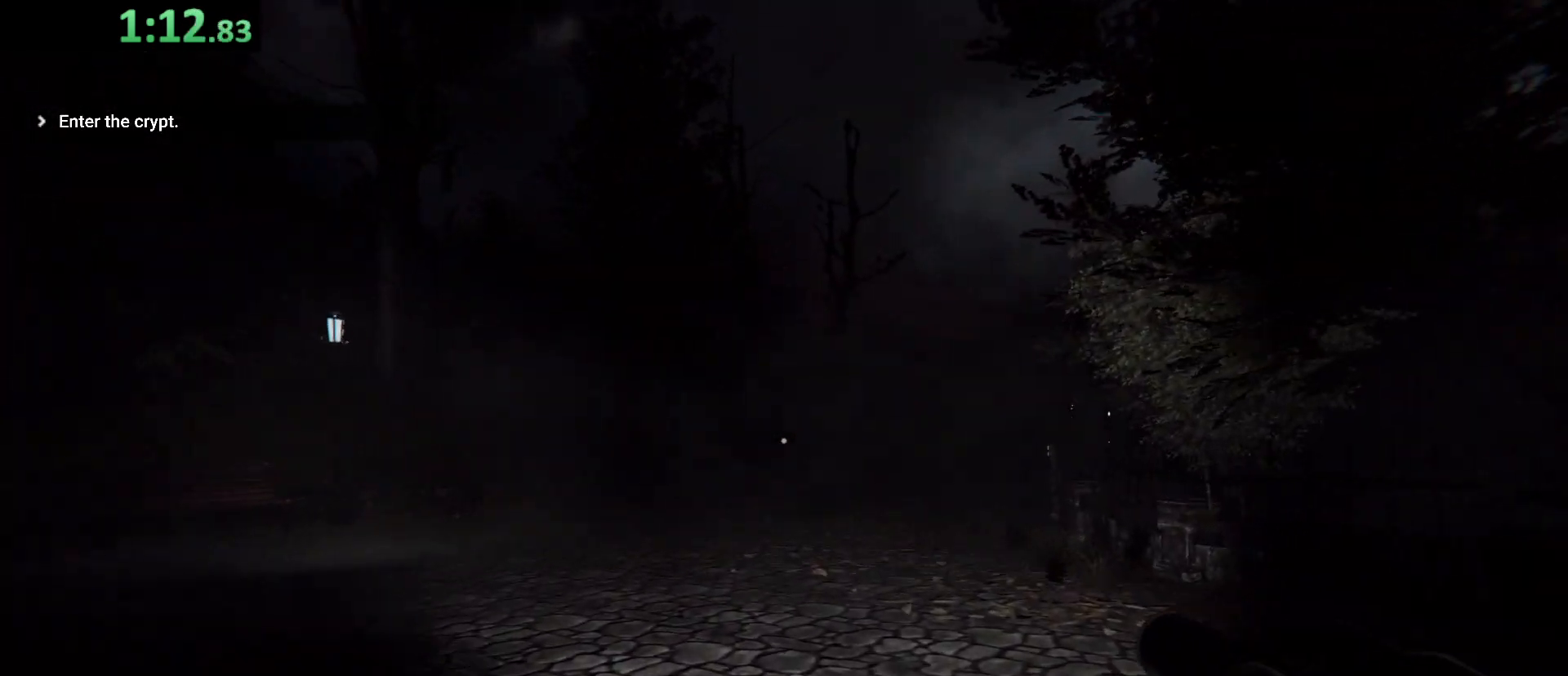
{"keys": ["shift", "w"], "events": []}
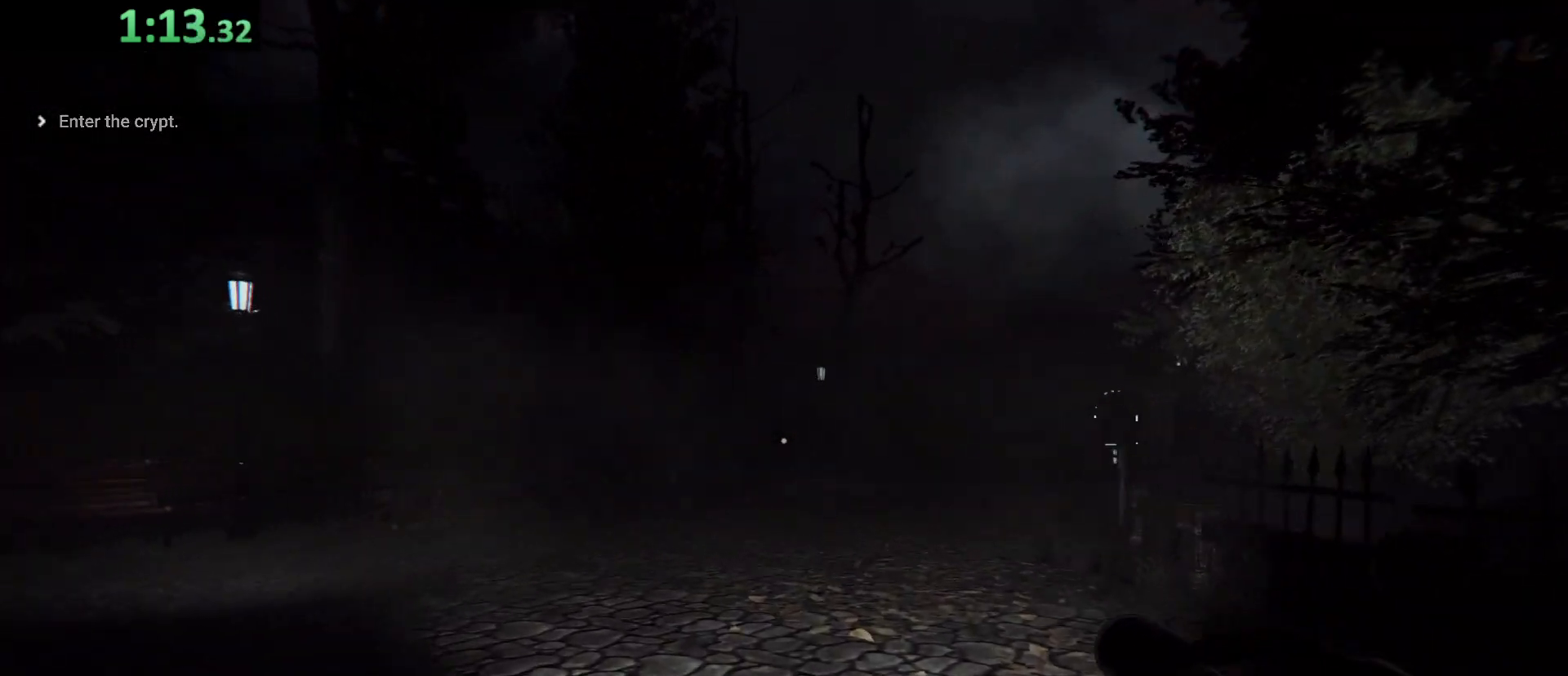
{"keys": ["shift", "w"], "events": []}
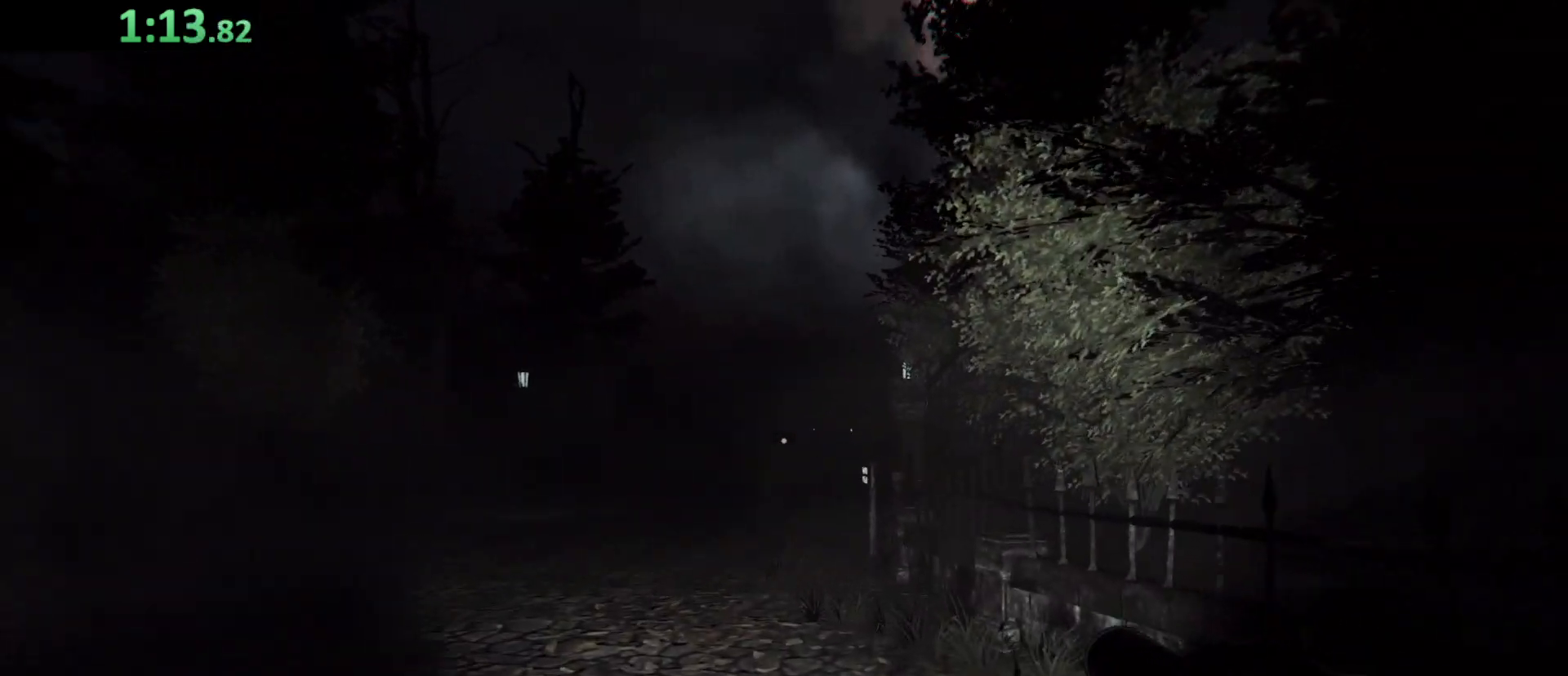
{"keys": ["shift", "w"], "events": []}
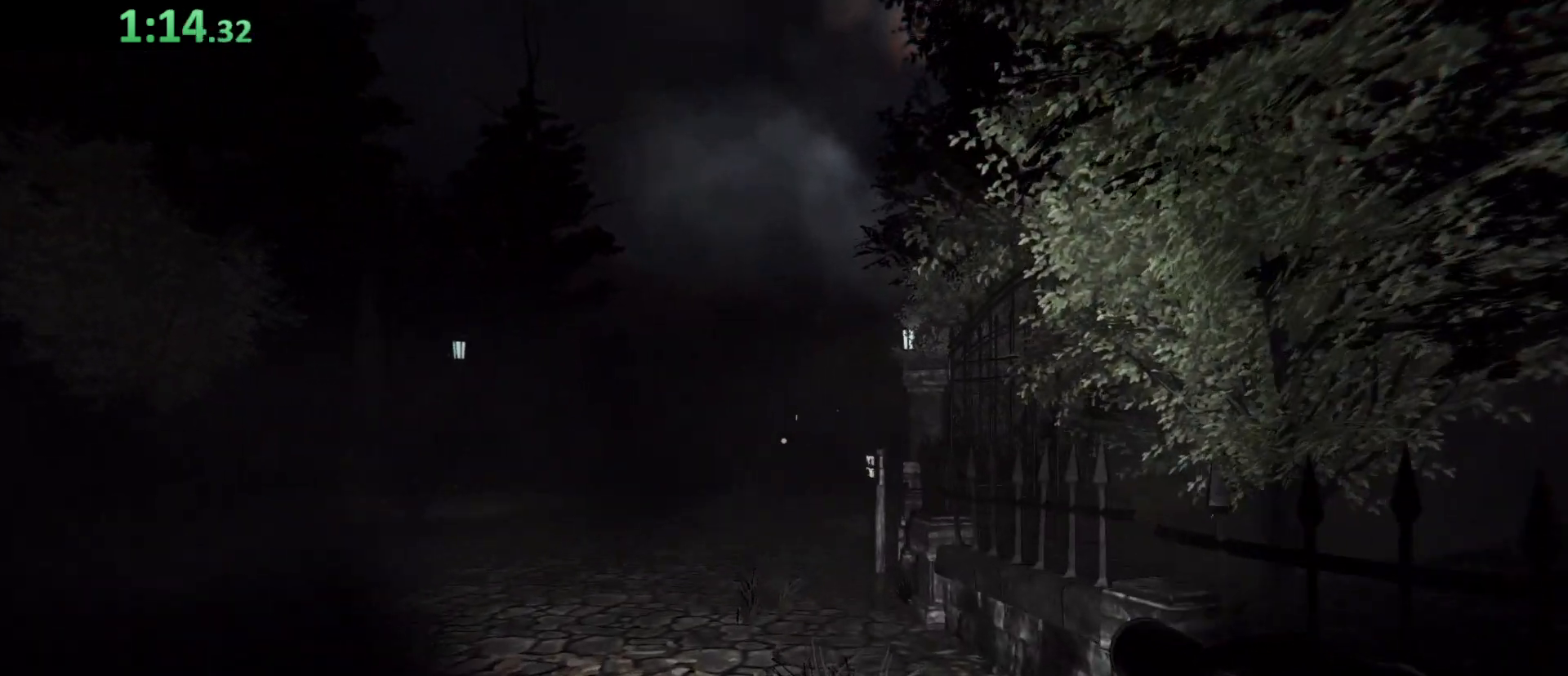
{"keys": ["shift", "w"], "events": []}
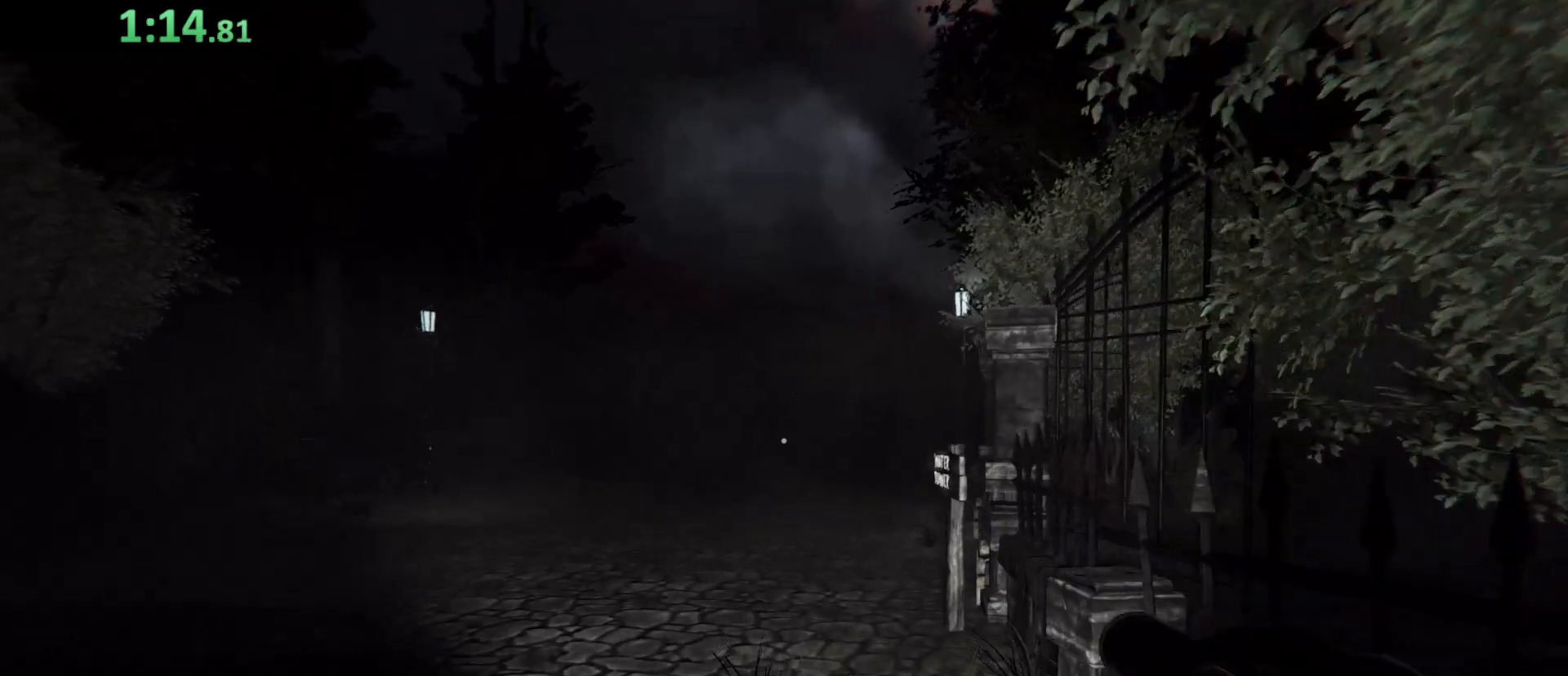
{"keys": ["shift", "w"], "events": []}
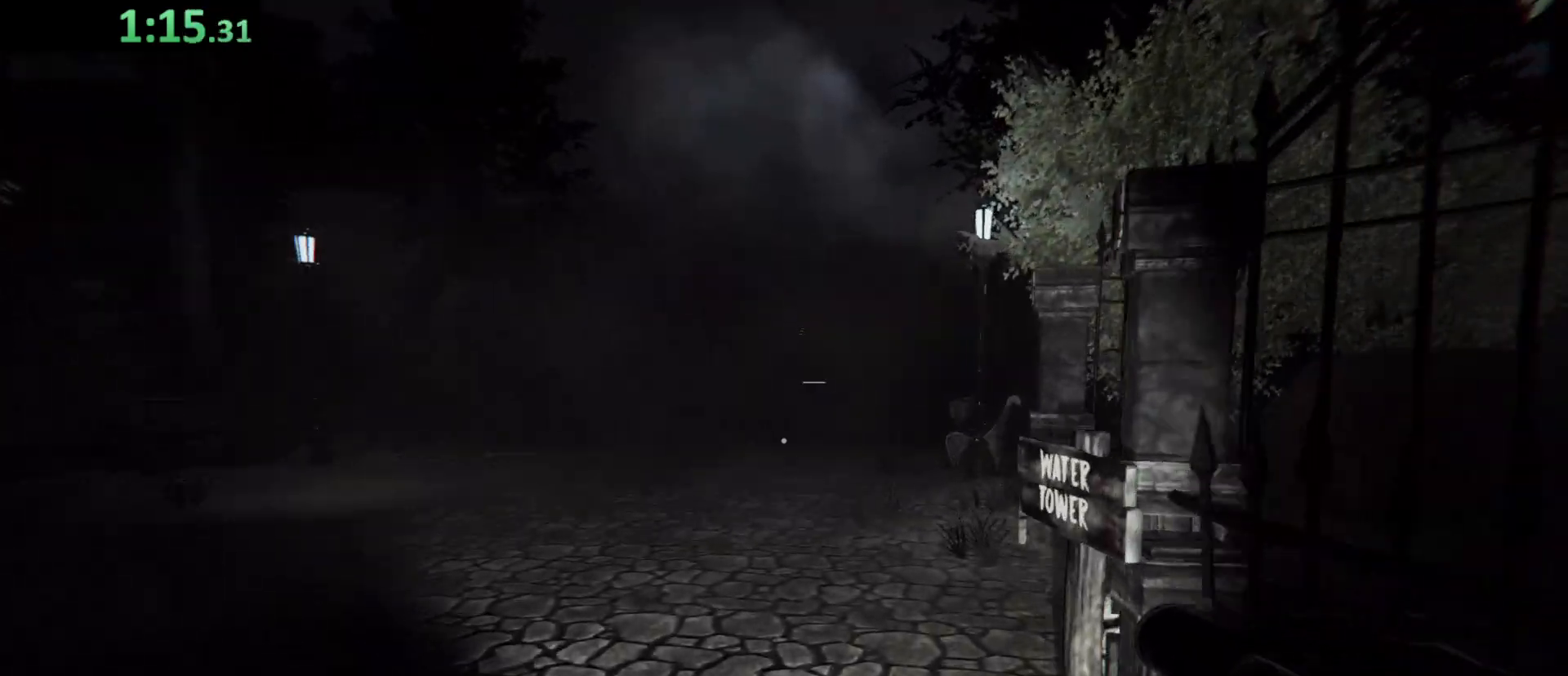
{"keys": ["shift", "w"], "events": []}
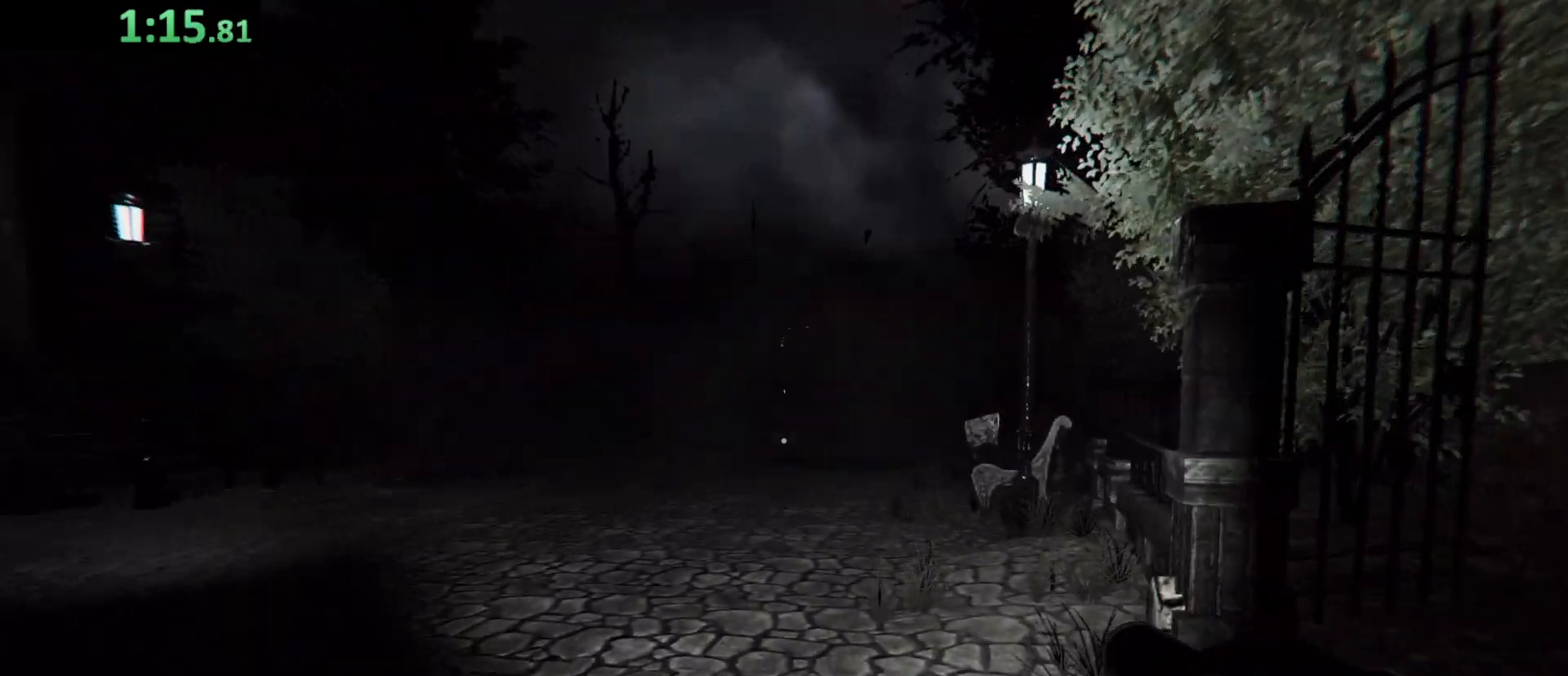
{"keys": ["shift", "w"], "events": []}
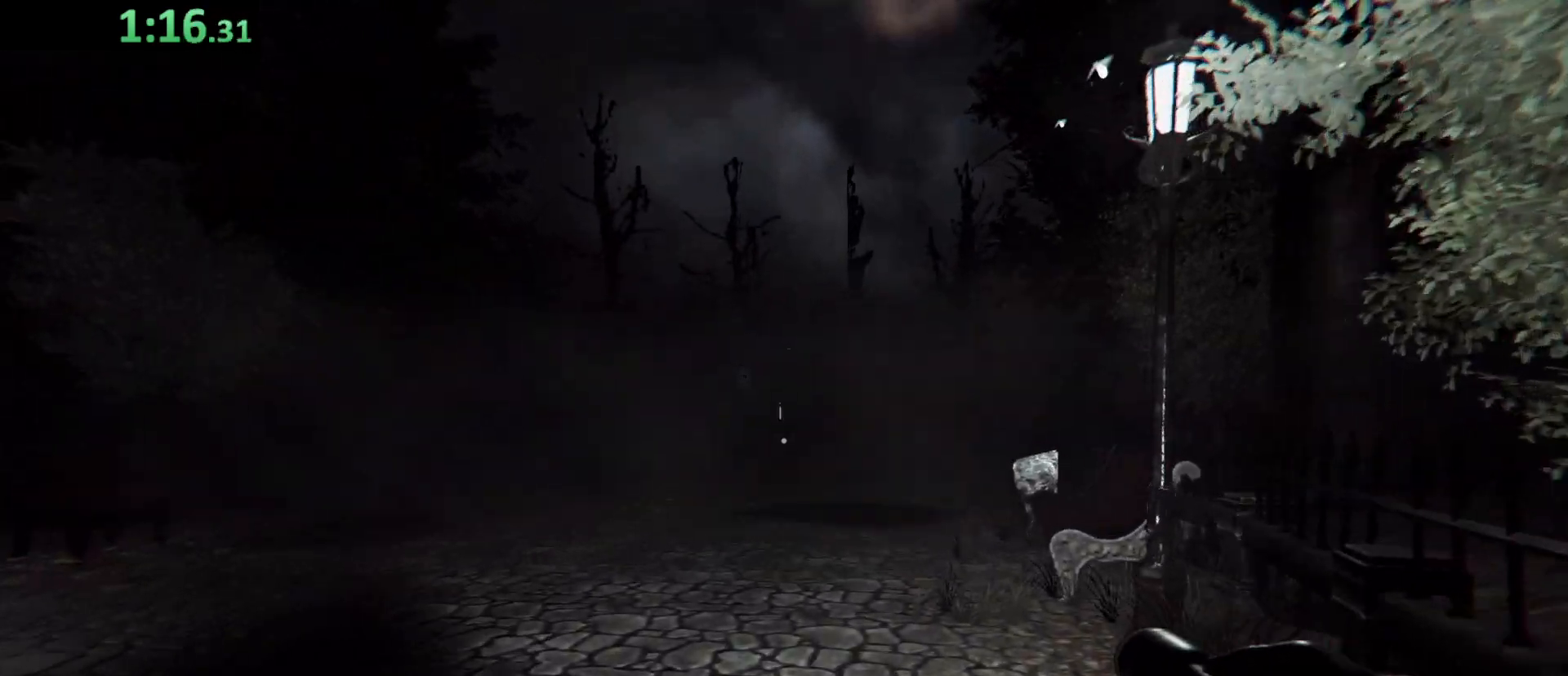
{"keys": ["shift", "w"], "events": []}
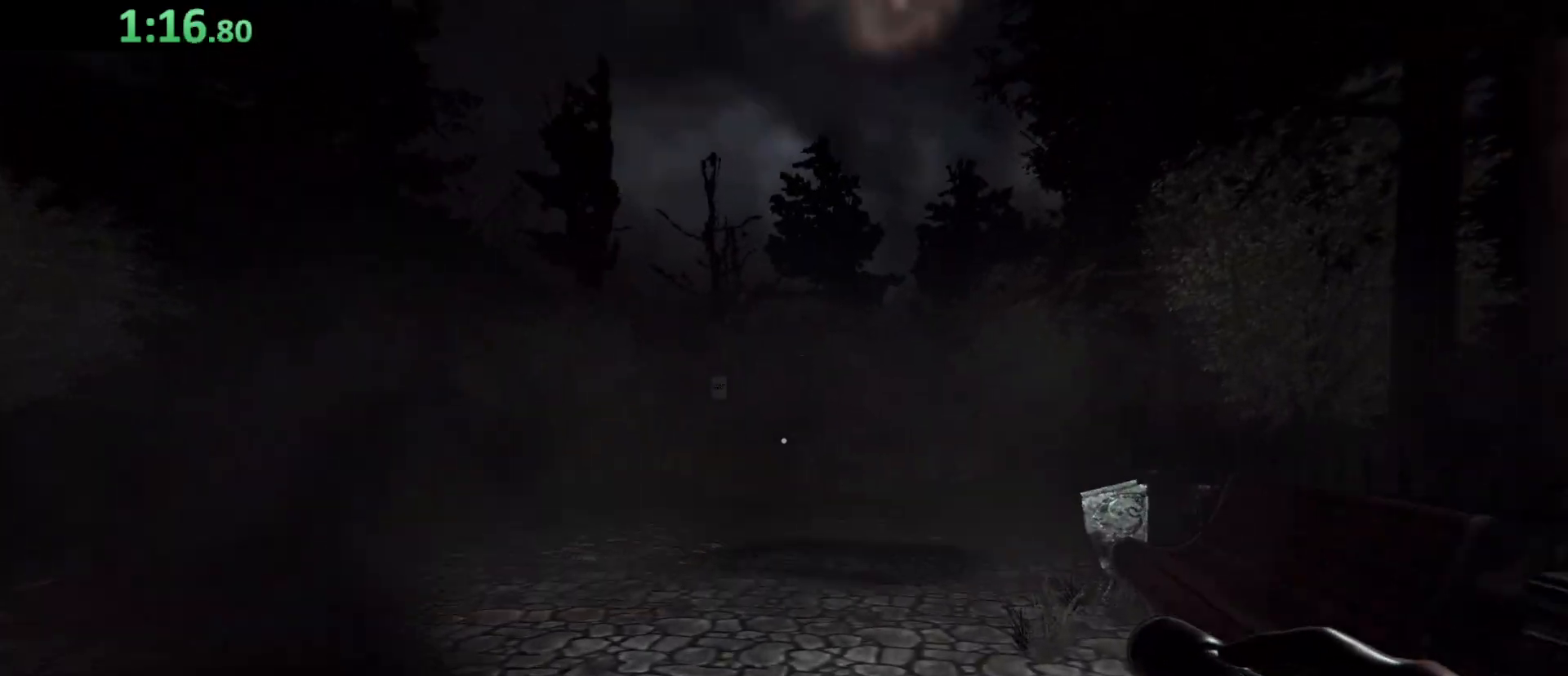
{"keys": ["shift", "w"], "events": []}
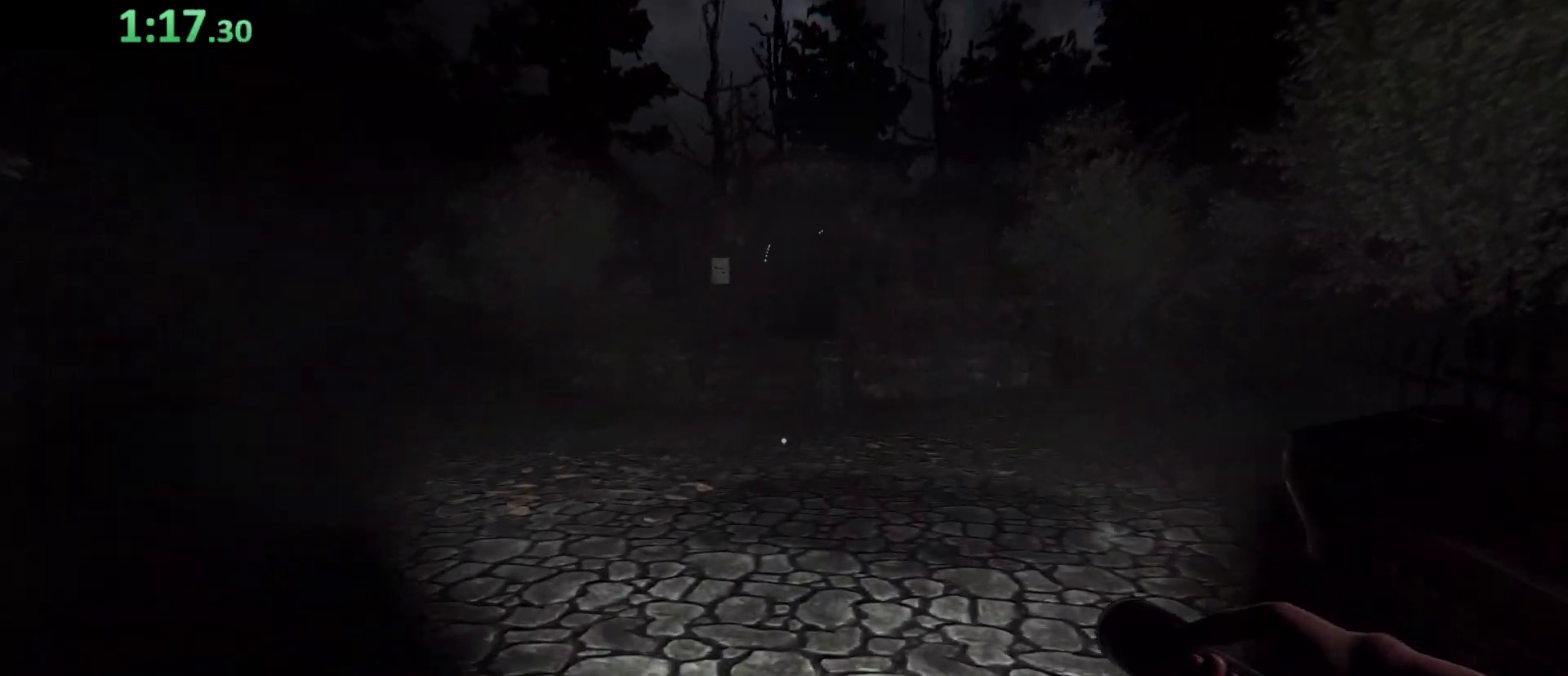
{"keys": ["shift", "w"], "events": []}
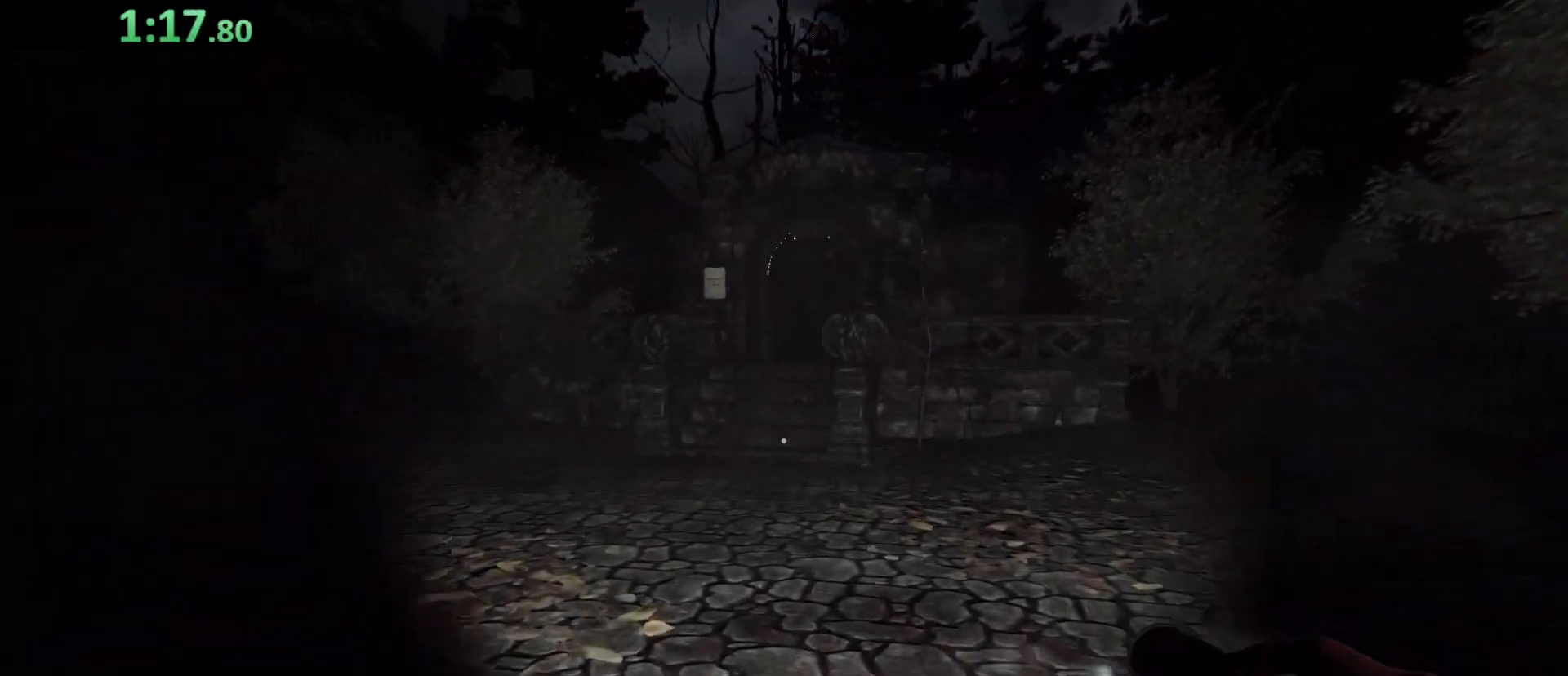
{"keys": ["shift", "w"], "events": []}
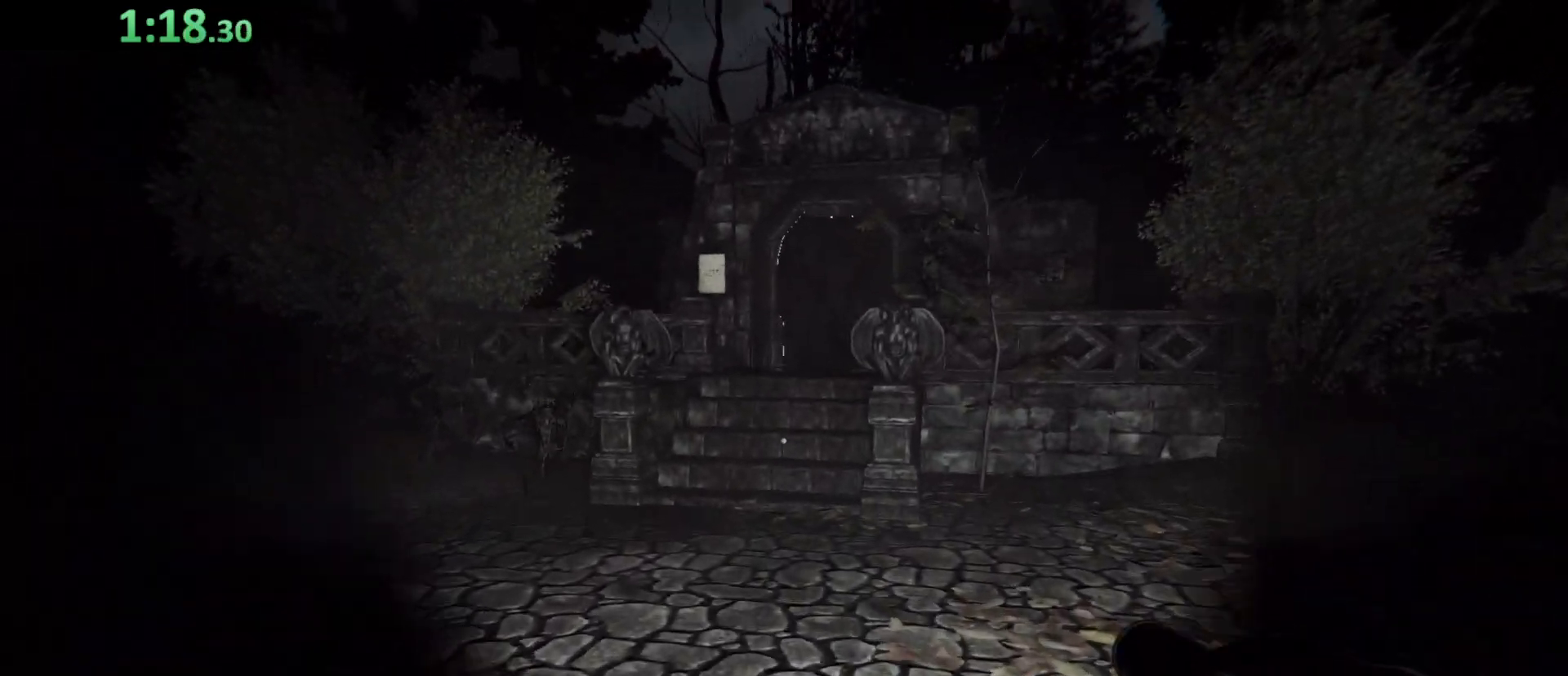
{"keys": ["shift", "w"], "events": []}
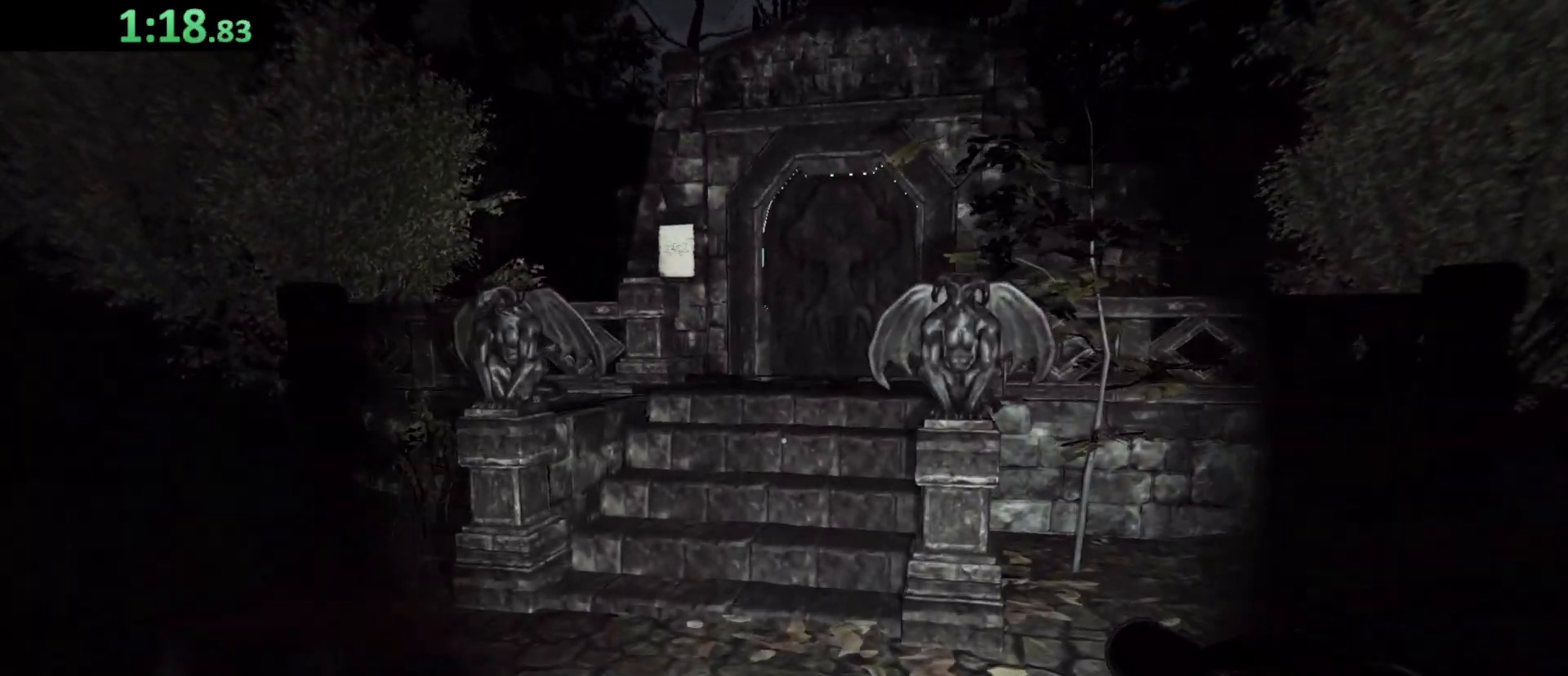
{"keys": ["shift", "w"], "events": []}
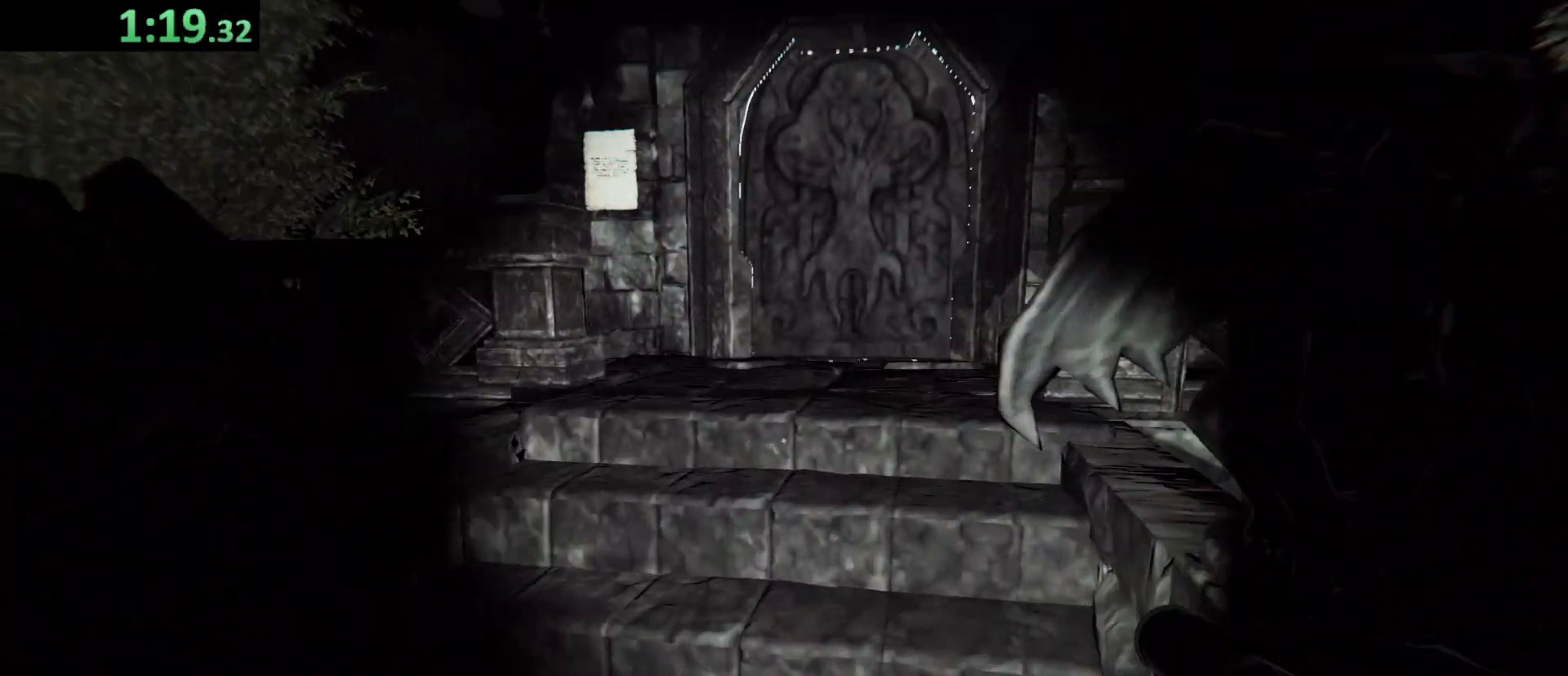
{"keys": ["shift", "w"], "events": [[133, "space", "down"], [267, "space", "up"], [400, "e", "down"], [467, "e", "up"]]}
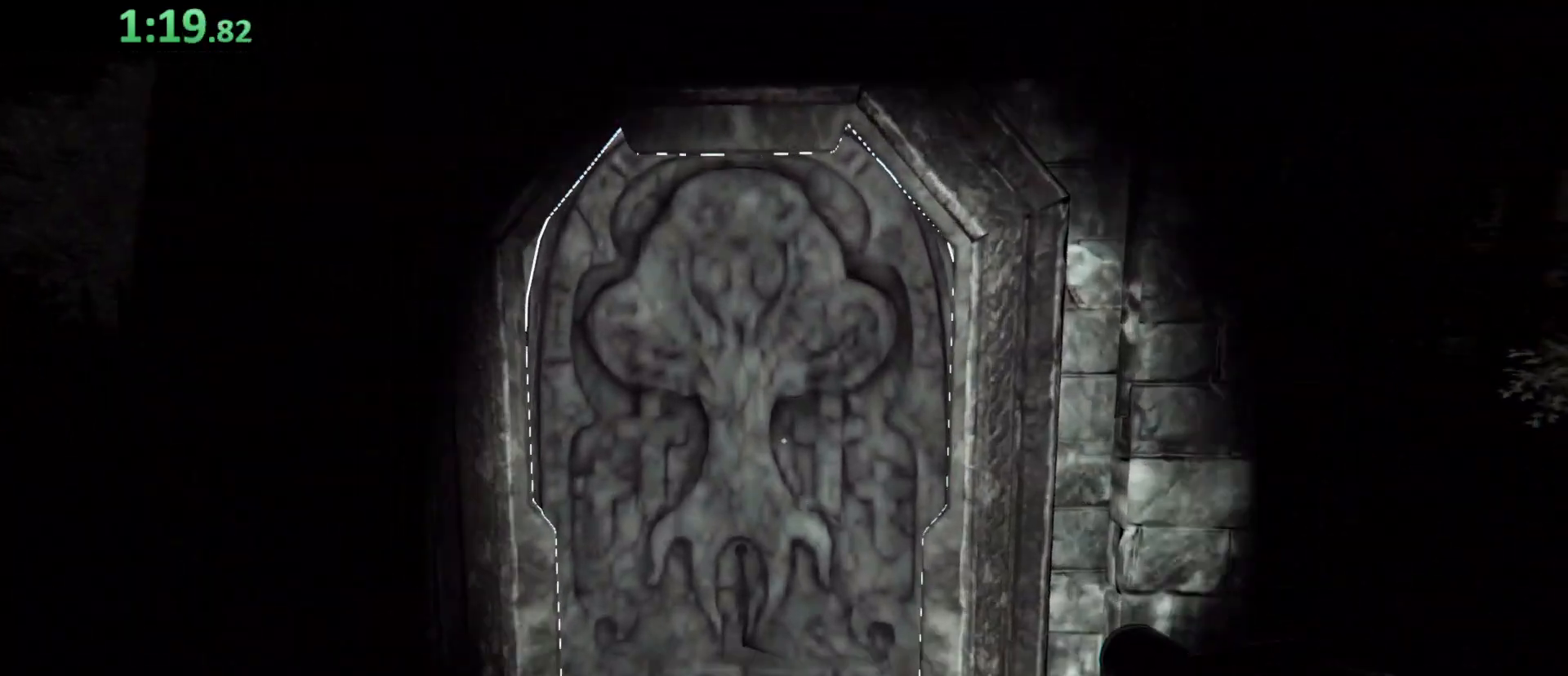
{"keys": ["e", "shift", "w"], "events": [[67, "e", "down"], [100, "e", "up"], [200, "e", "down"], [300, "e", "up"], [333, "e", "down"], [433, "e", "up"], [467, "e", "down"]]}
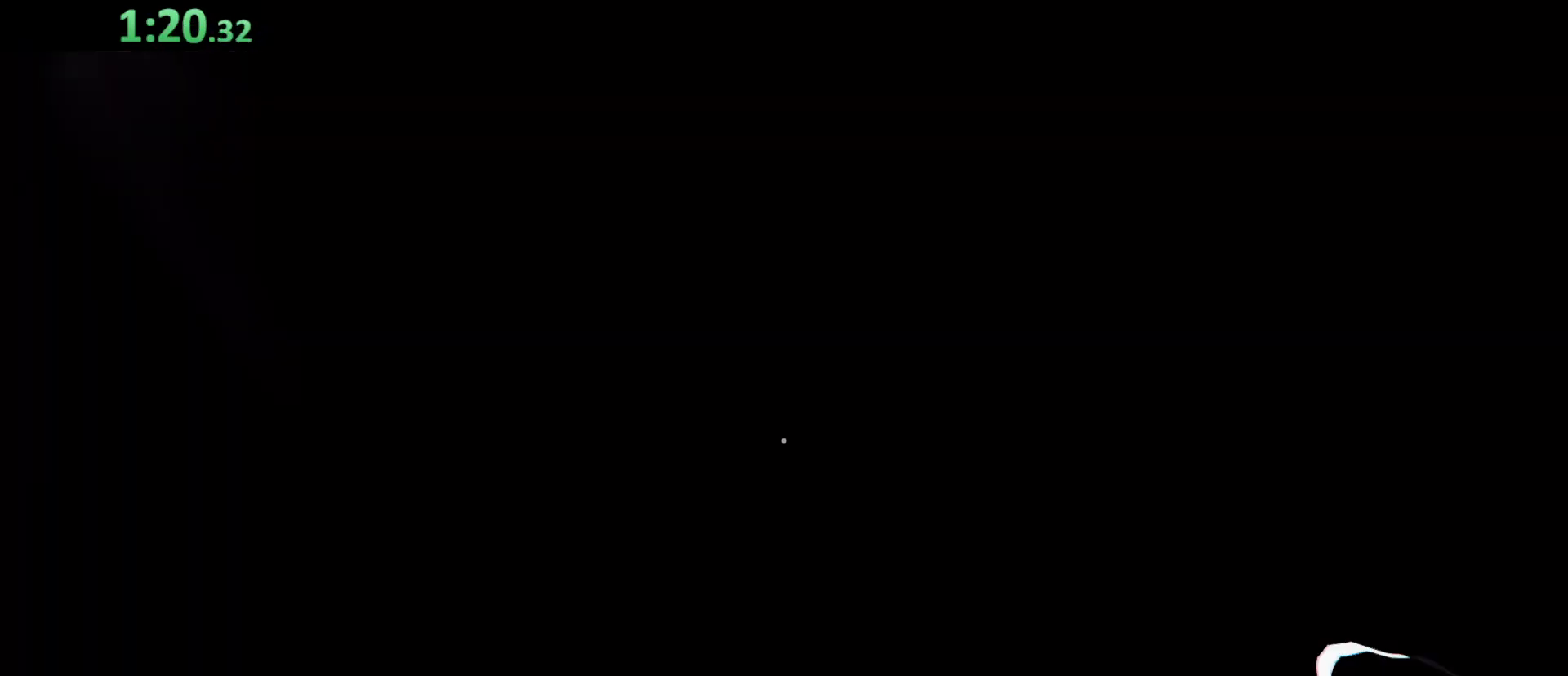
{"keys": ["shift", "w"], "events": [[67, "e", "up"], [100, "e", "down"], [200, "e", "up"]]}
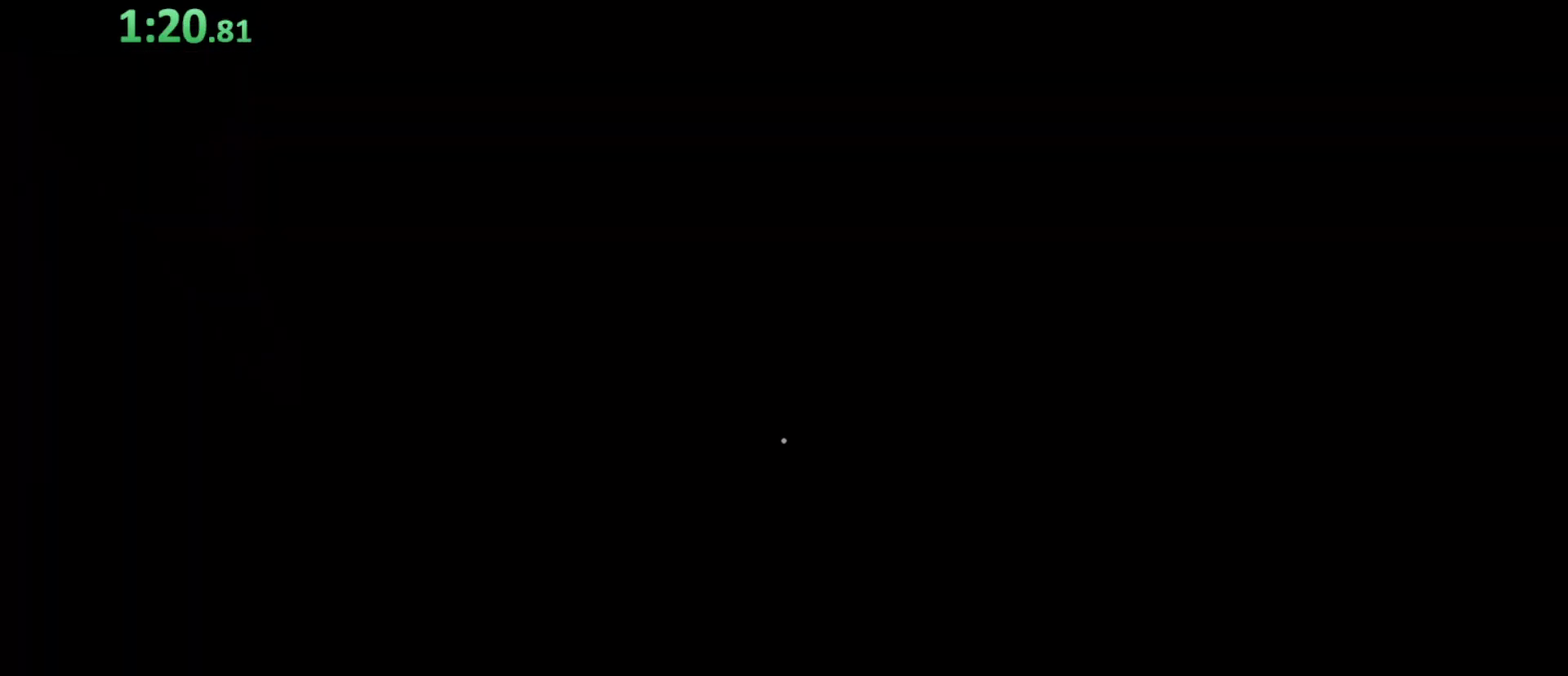
{"keys": ["shift", "w"], "events": []}
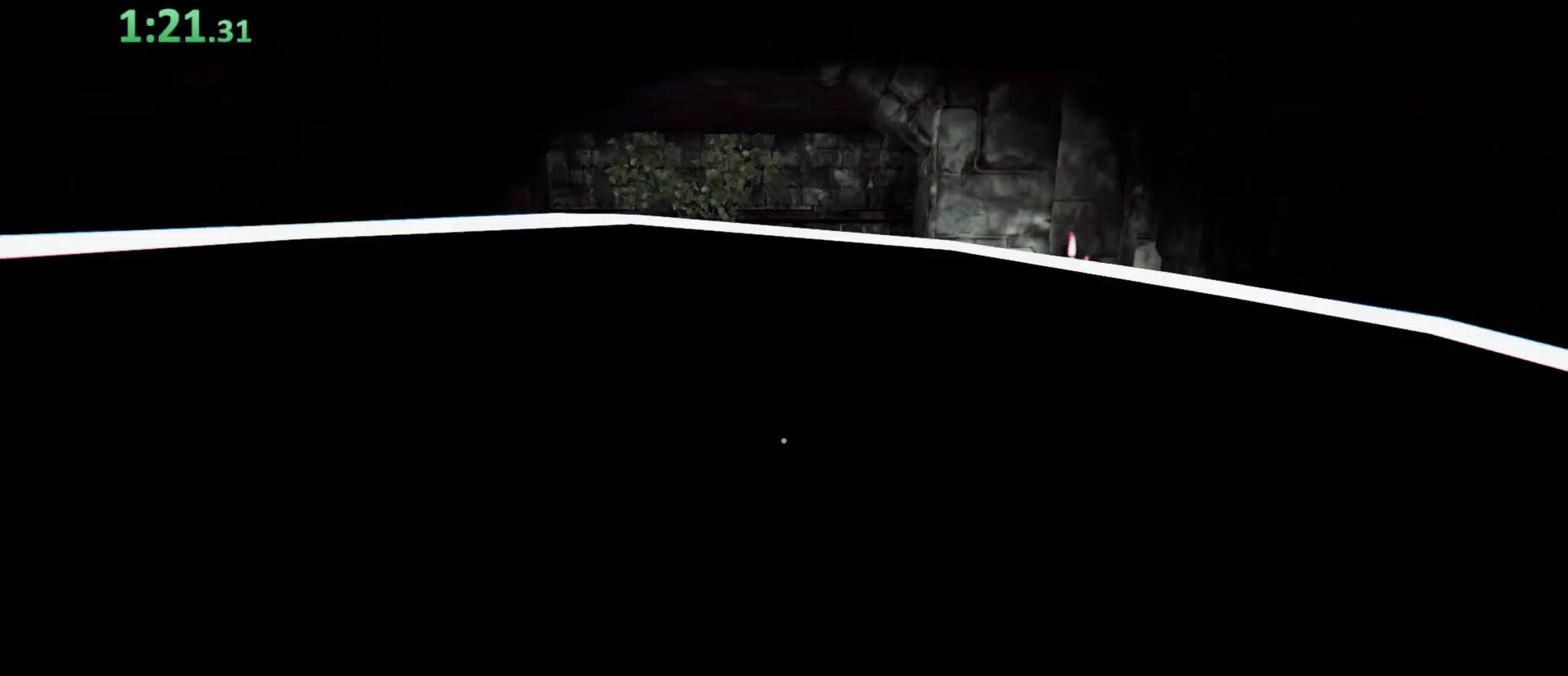
{"keys": ["shift", "w"], "events": []}
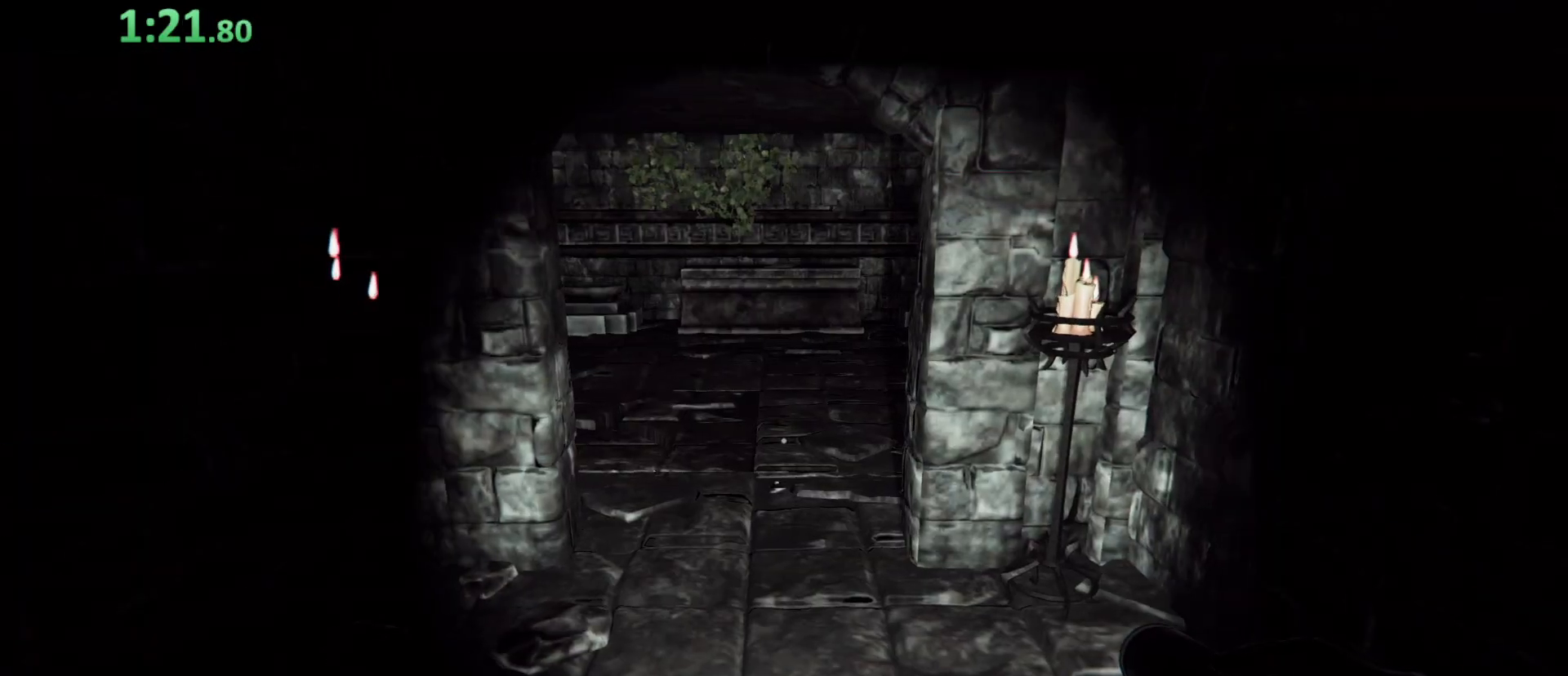
{"keys": ["shift", "w"], "events": [[100, "space", "down"], [200, "space", "up"]]}
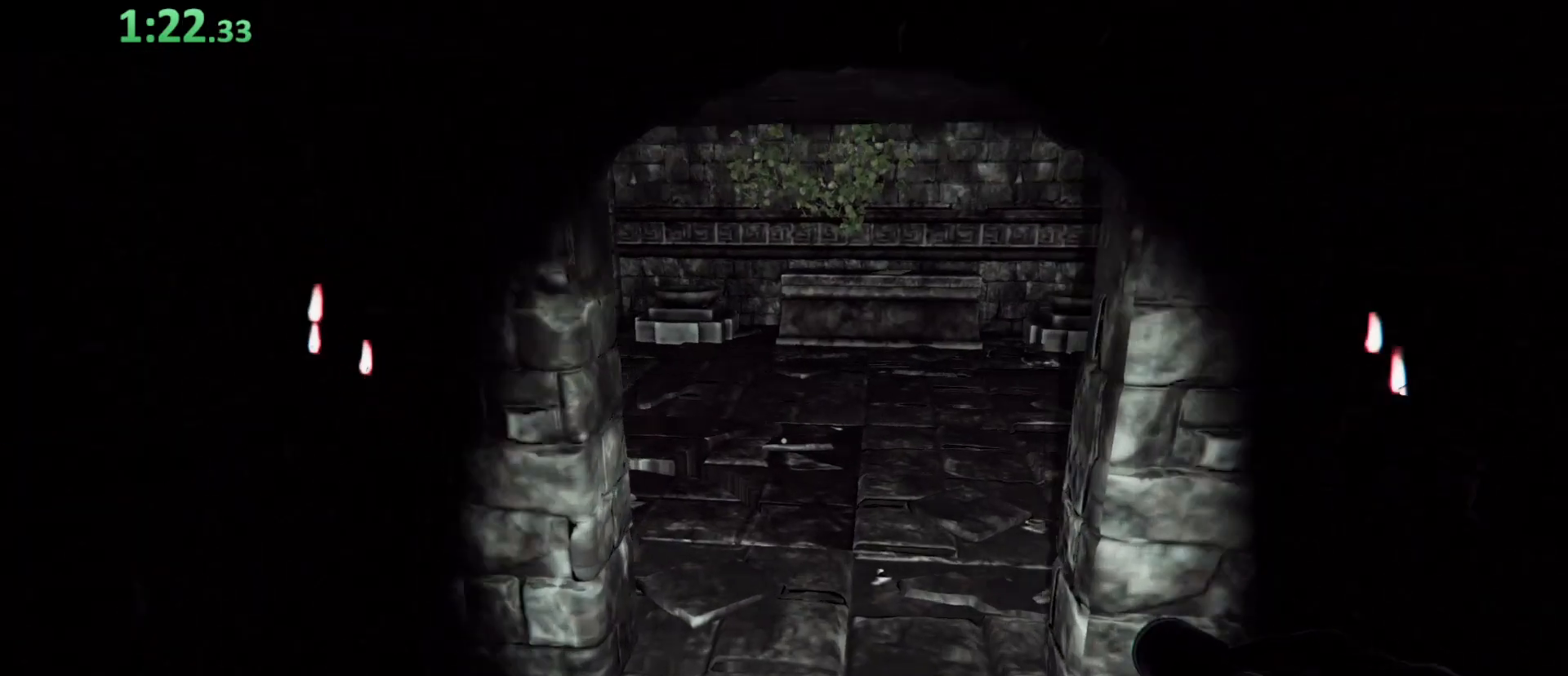
{"keys": ["shift", "w"], "events": []}
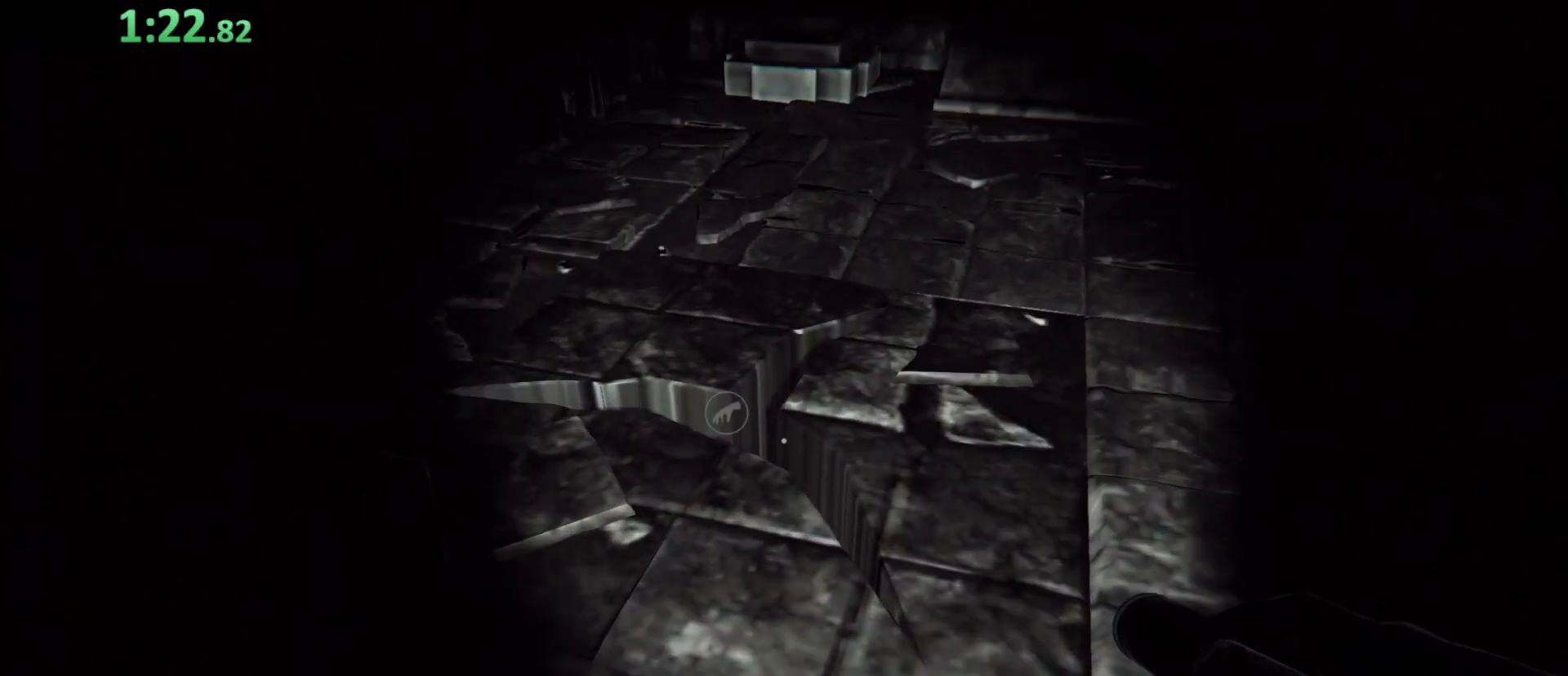
{"keys": ["w"], "events": [[100, "shift", "up"], [233, "c", "down"], [300, "c", "up"]]}